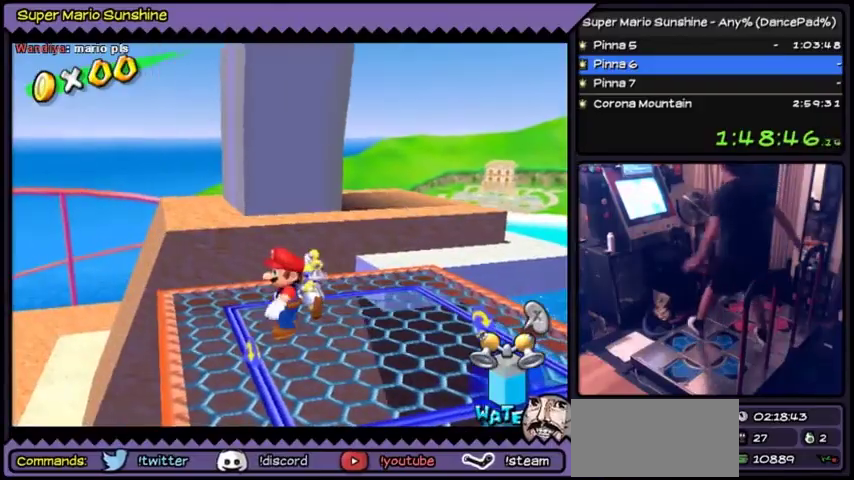
Gameplay with a controller (Nintendo layout); each line is a JSON object with the inputs held at the frame after it. "events" lists button and stick changes between this image and that frame as [ms after this image, input, new state], when the widget could be followed in between. Not read: DPAD_UP L3 R3.
{"buttons": [], "events": []}
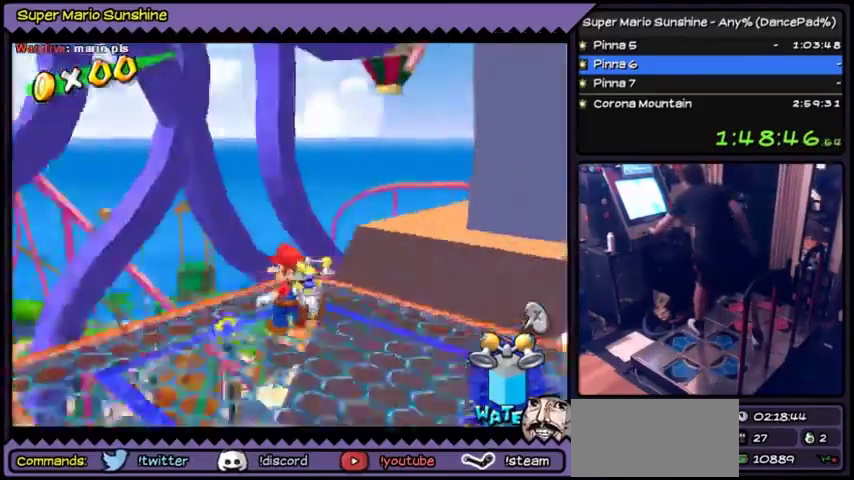
{"buttons": [], "events": []}
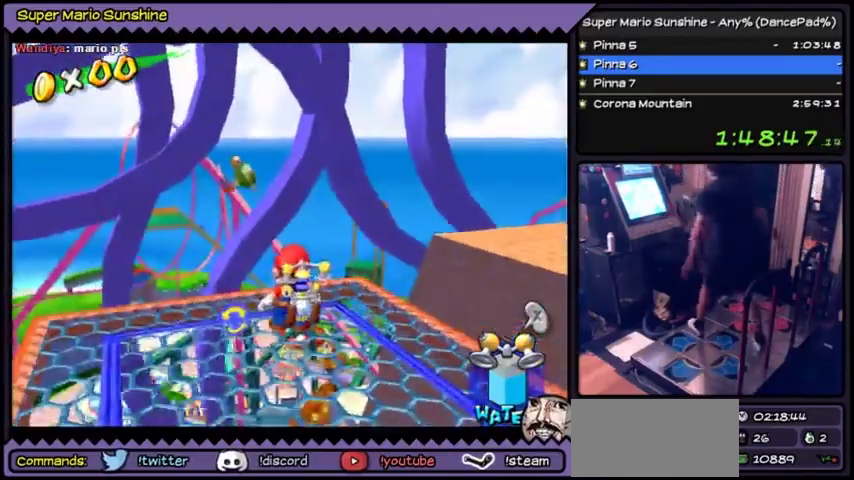
{"buttons": [], "events": []}
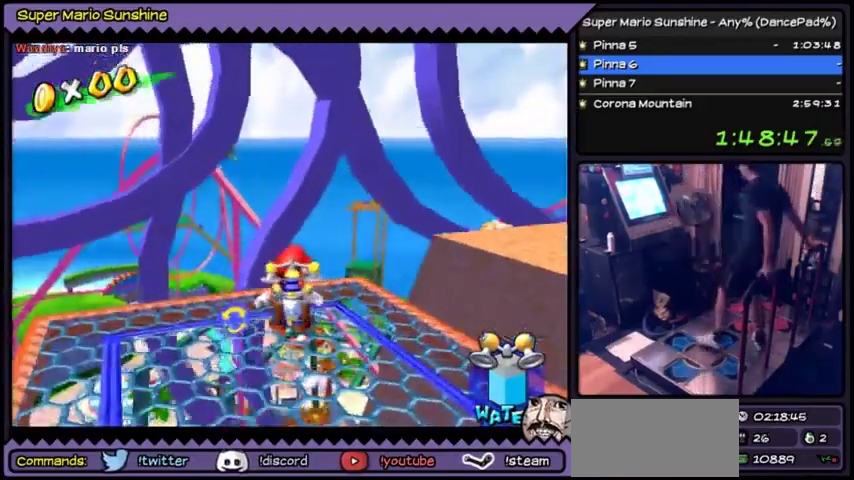
{"buttons": [], "events": []}
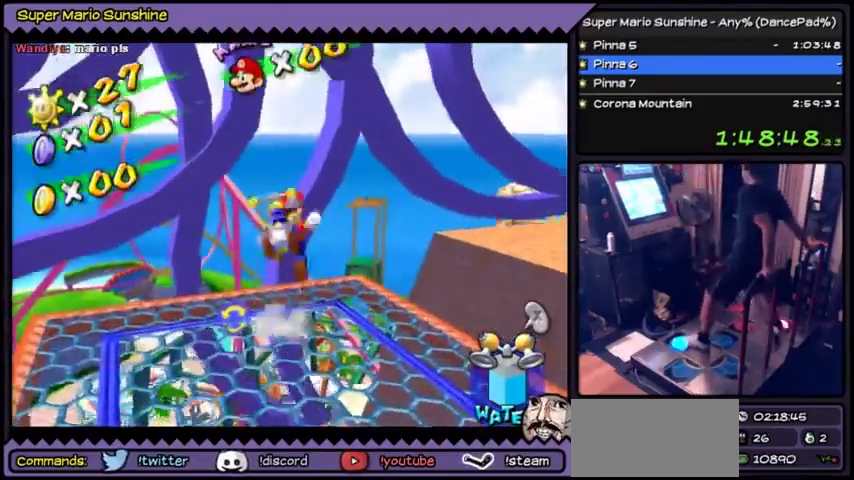
{"buttons": ["Y"], "events": [[400, "Y", "down"]]}
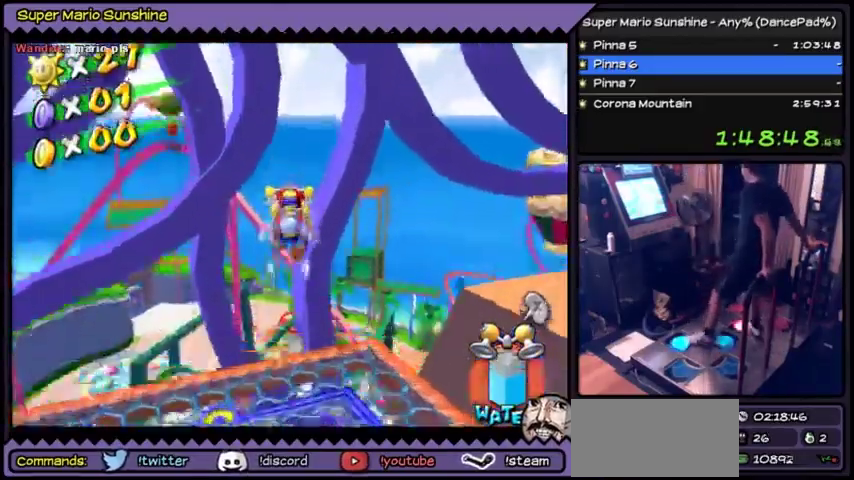
{"buttons": ["Y", "DPAD_RIGHT"], "events": [[167, "DPAD_RIGHT", "down"]]}
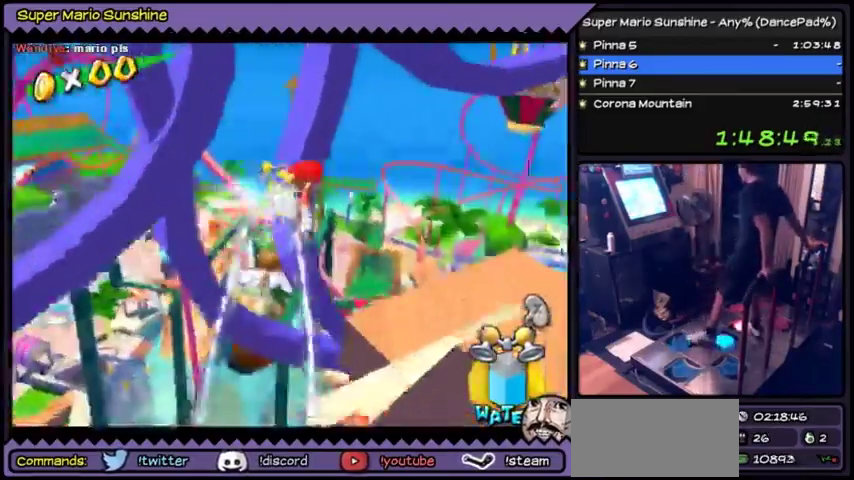
{"buttons": ["Y"], "events": [[367, "DPAD_RIGHT", "up"]]}
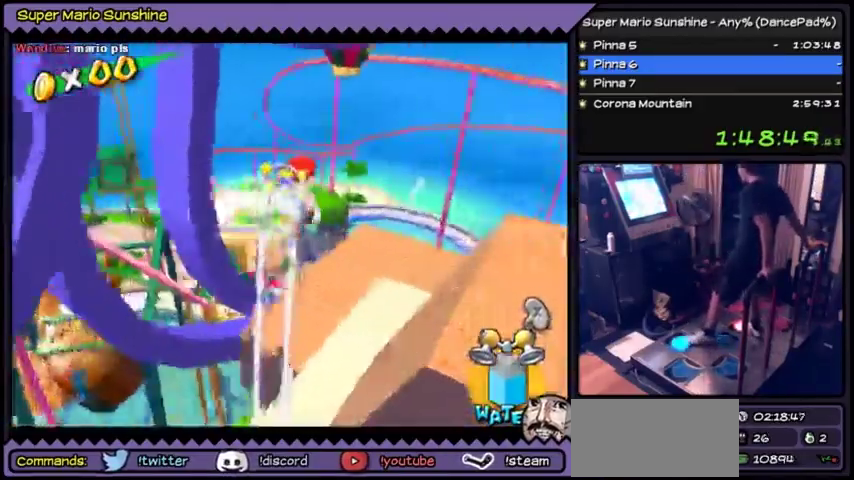
{"buttons": ["Y"], "events": []}
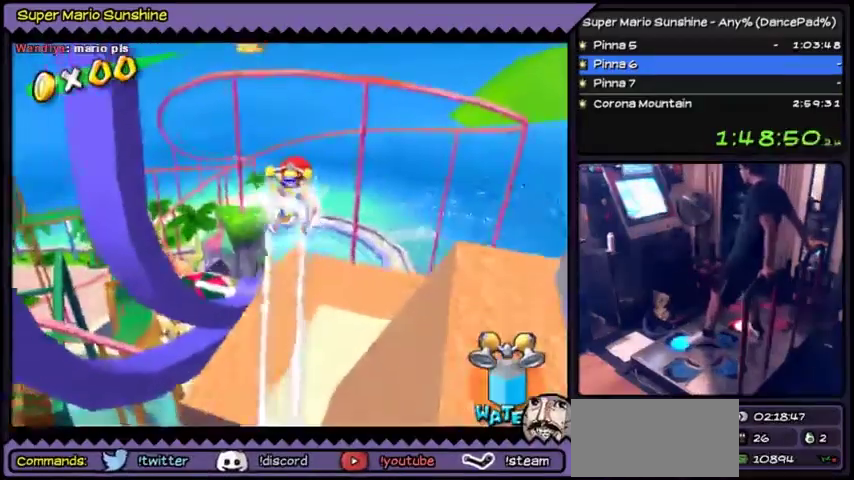
{"buttons": ["Y"], "events": []}
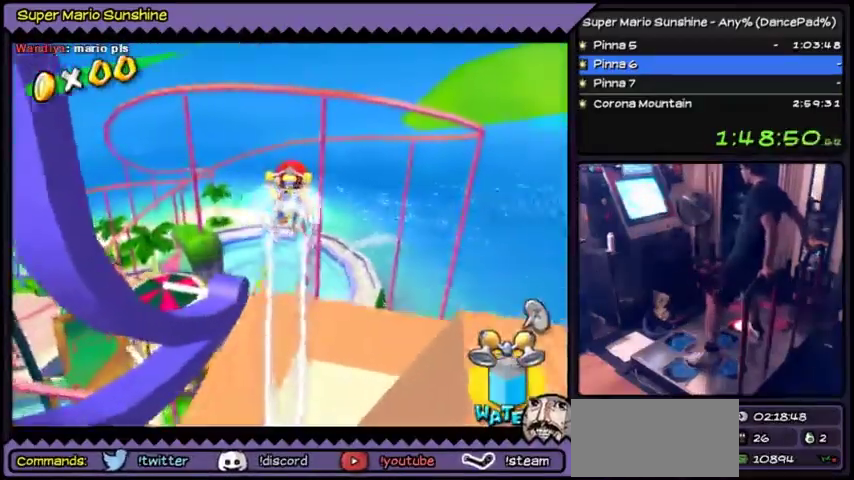
{"buttons": ["DPAD_DOWN"], "events": [[167, "DPAD_DOWN", "down"], [467, "Y", "up"]]}
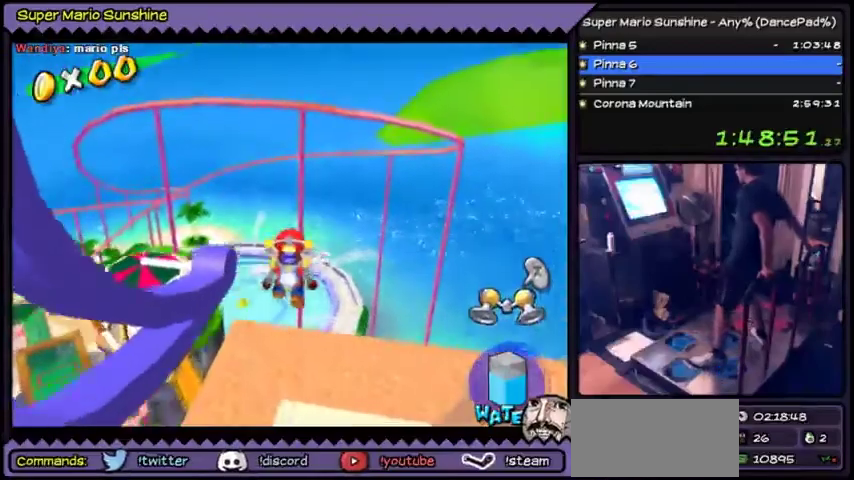
{"buttons": [], "events": [[133, "DPAD_DOWN", "up"]]}
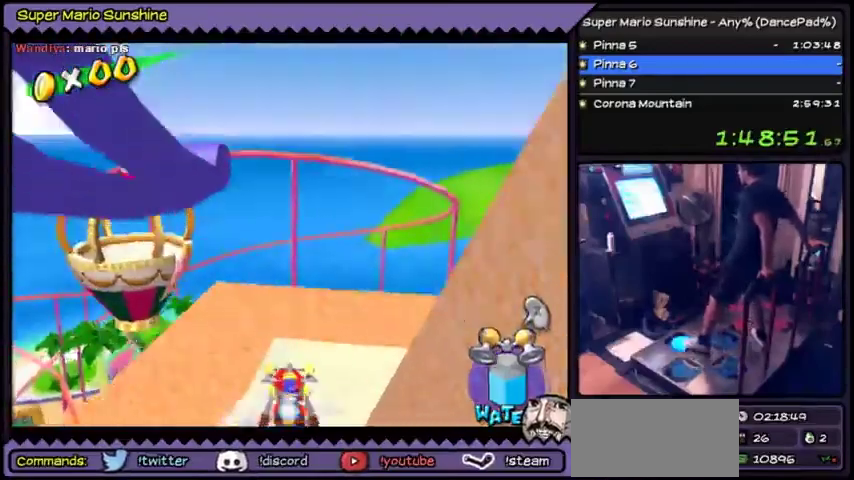
{"buttons": [], "events": []}
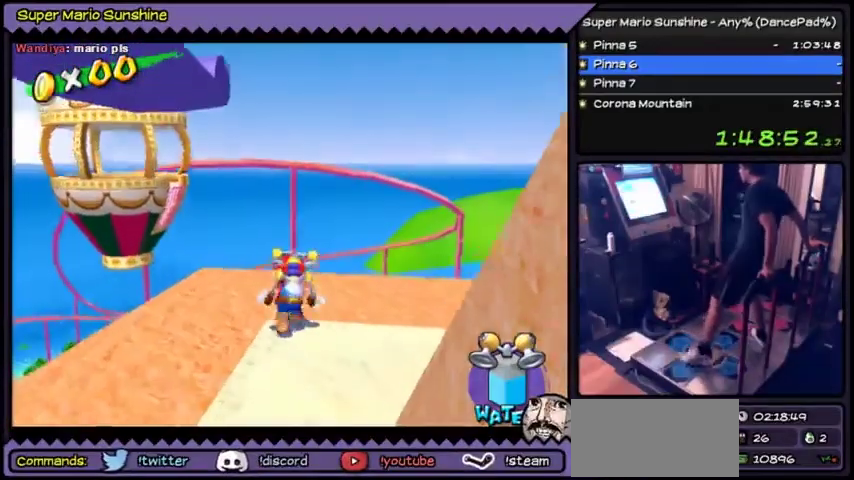
{"buttons": [], "events": [[233, "DPAD_LEFT", "down"], [500, "DPAD_LEFT", "up"]]}
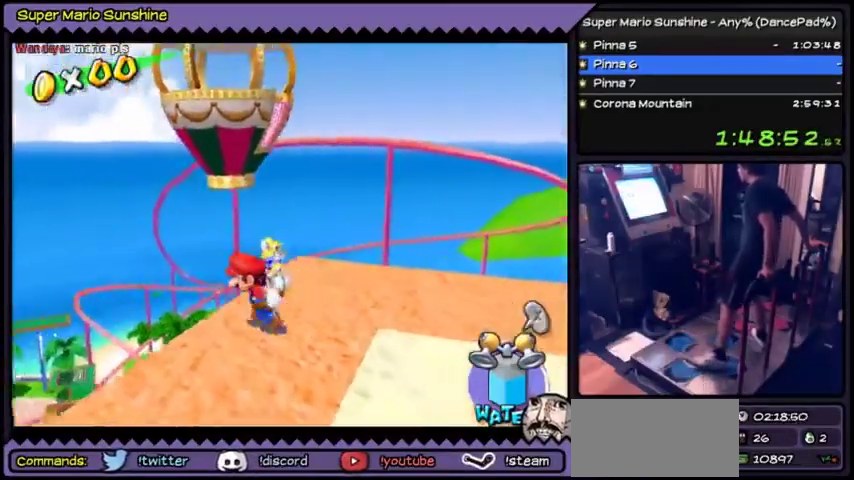
{"buttons": ["DPAD_DOWN"], "events": [[467, "DPAD_DOWN", "down"]]}
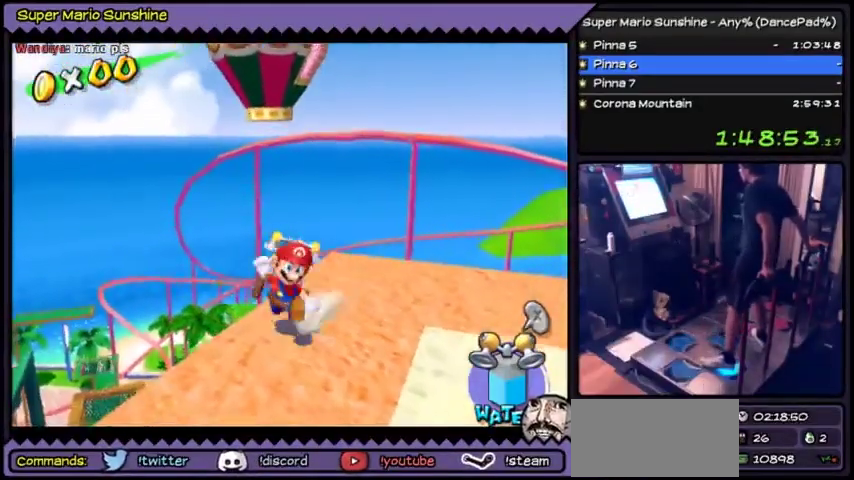
{"buttons": [], "events": [[133, "DPAD_DOWN", "up"]]}
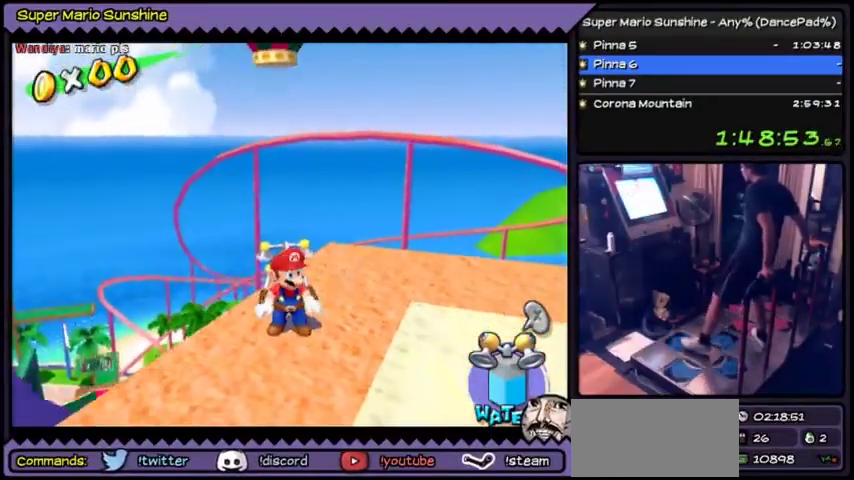
{"buttons": [], "events": []}
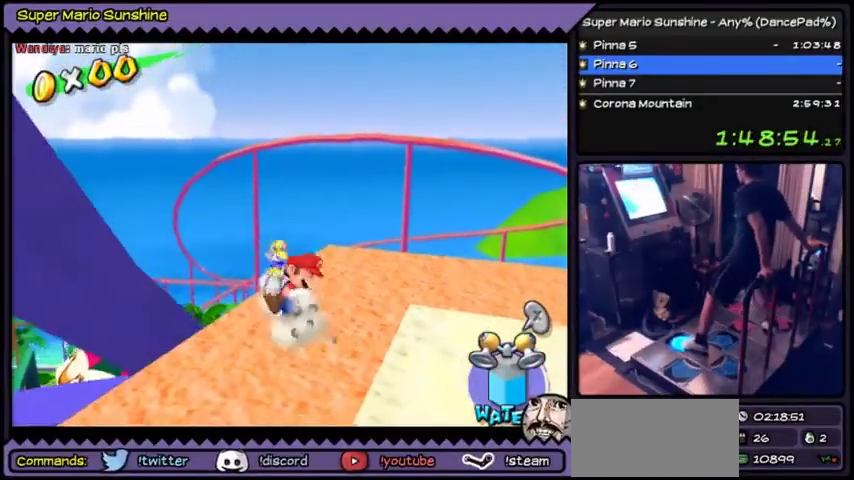
{"buttons": ["A"], "events": [[434, "A", "down"]]}
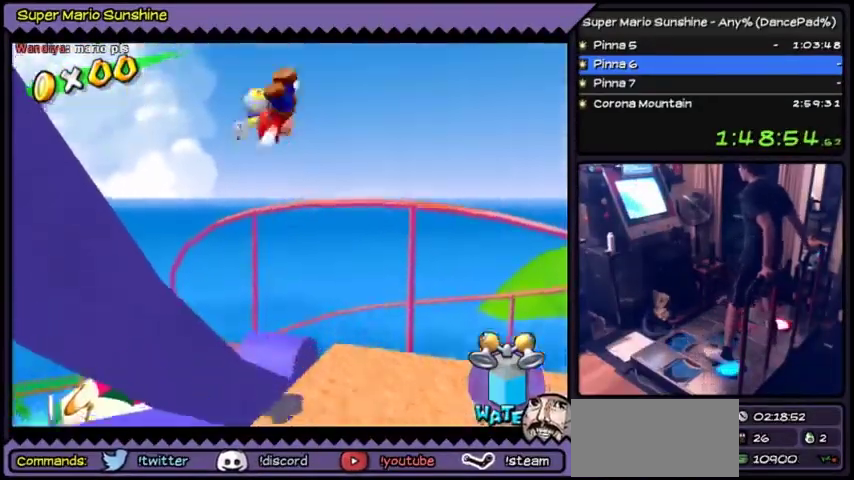
{"buttons": ["DPAD_DOWN"], "events": [[67, "DPAD_DOWN", "down"], [367, "A", "up"]]}
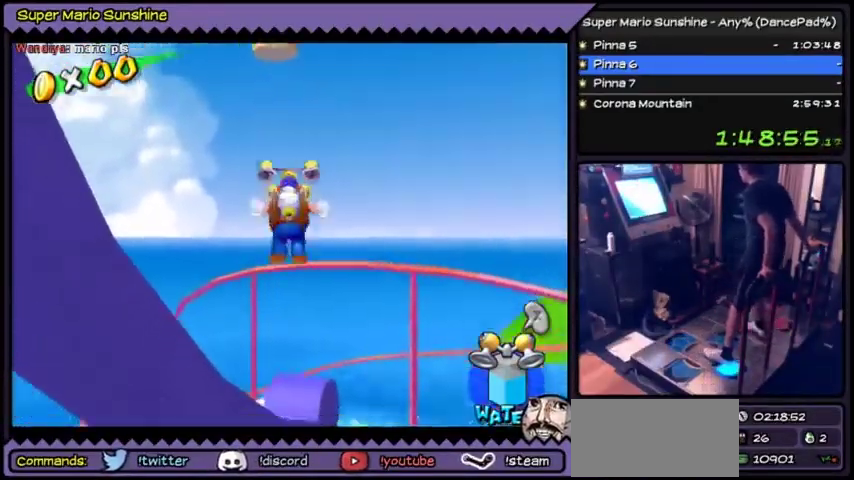
{"buttons": ["Y", "DPAD_DOWN"], "events": [[233, "Y", "down"]]}
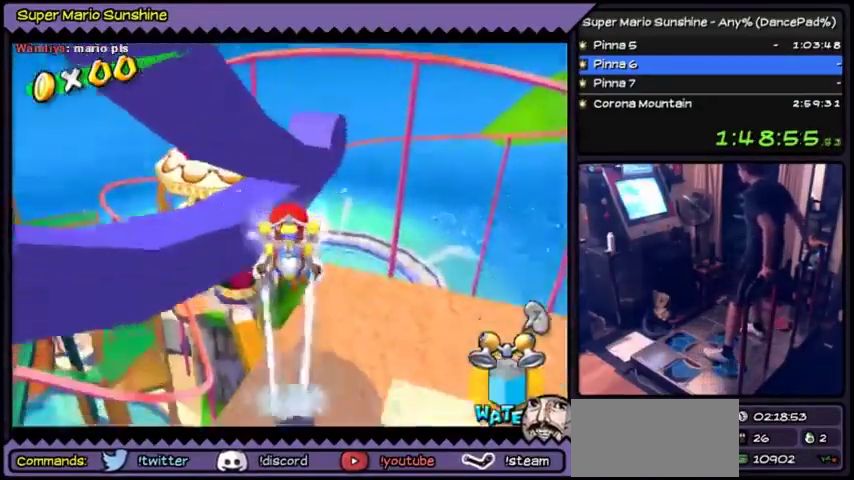
{"buttons": ["Y"], "events": [[33, "DPAD_DOWN", "up"]]}
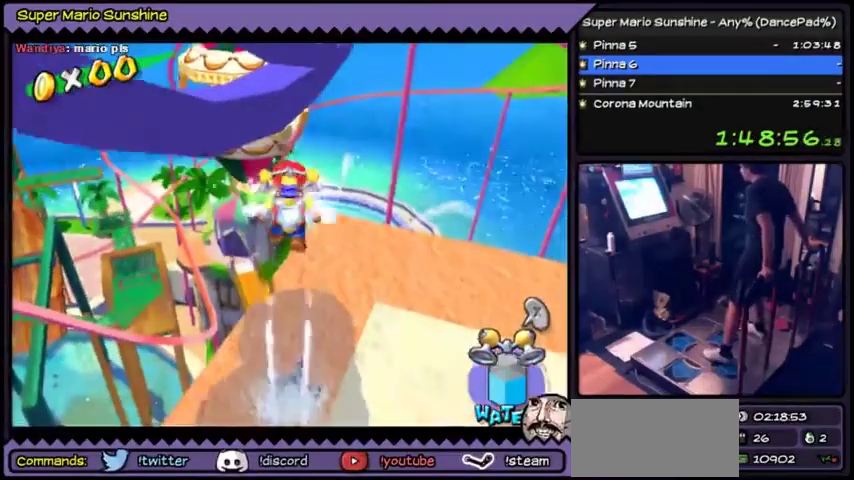
{"buttons": [], "events": [[133, "Y", "up"]]}